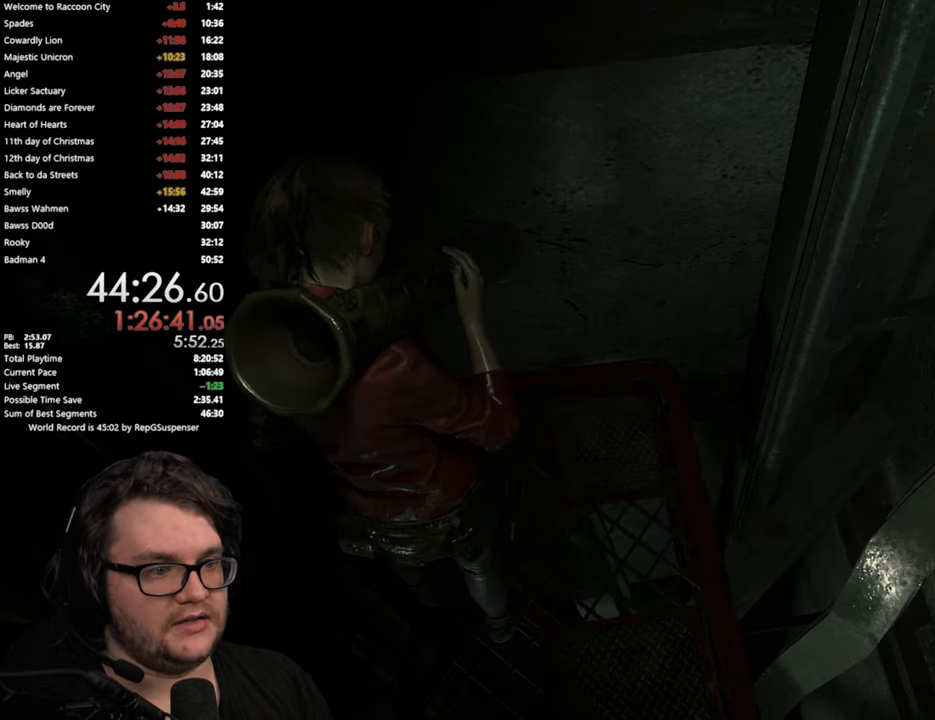
Gameplay with a controller (PlayStation layout); each line is a JSON object with the inputs held at the frame after it. "button_events" lists button changes between this image and that frame as [ms after this image, input, new state], when the widget could be followed in between (sticks are given only as held states). Not read: R2.
{"buttons": [], "left_stick": "down", "right_stick": "center", "button_events": []}
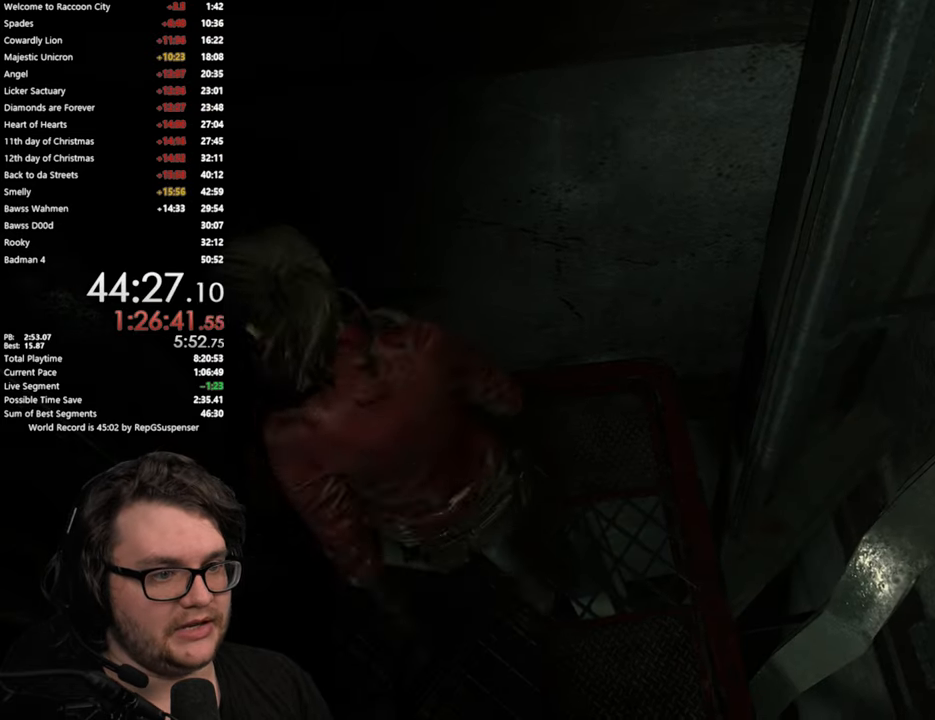
{"buttons": [], "left_stick": "down", "right_stick": "center", "button_events": []}
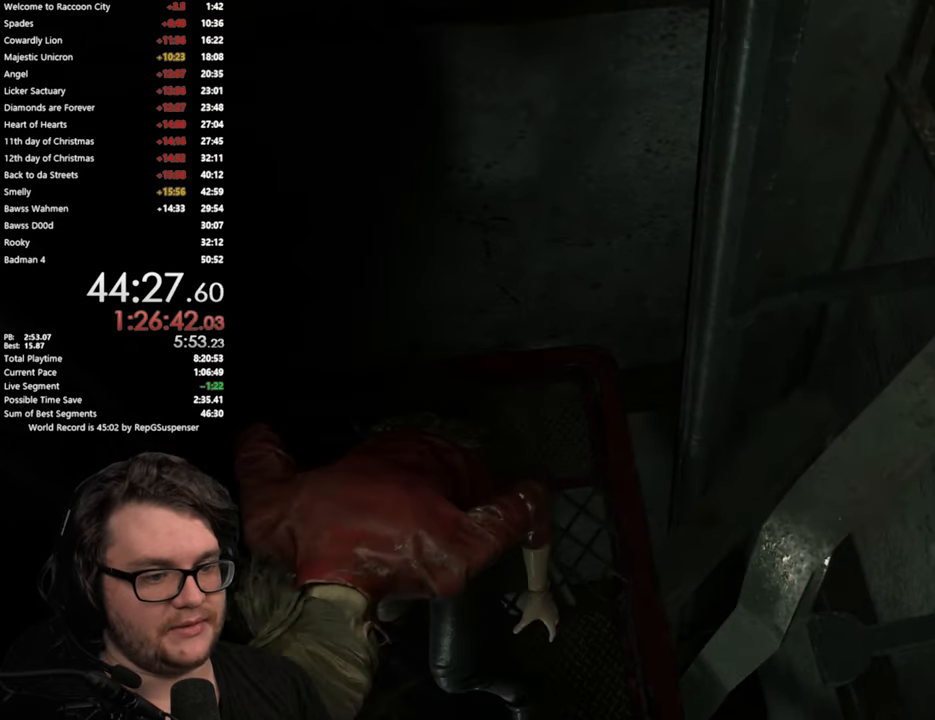
{"buttons": [], "left_stick": "down", "right_stick": "center", "button_events": []}
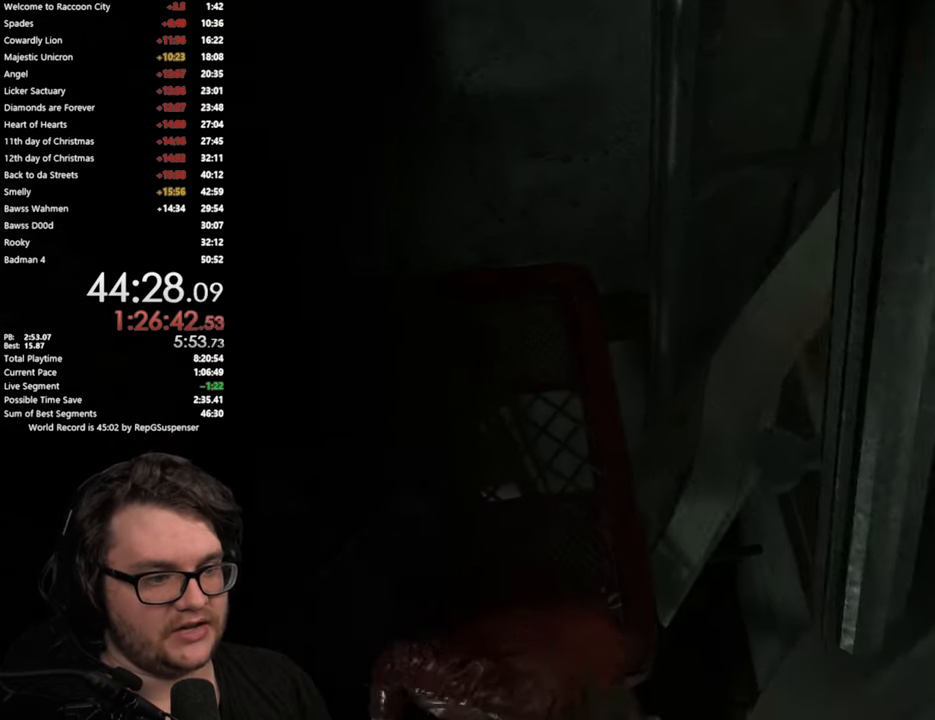
{"buttons": [], "left_stick": "center", "right_stick": "center", "button_events": []}
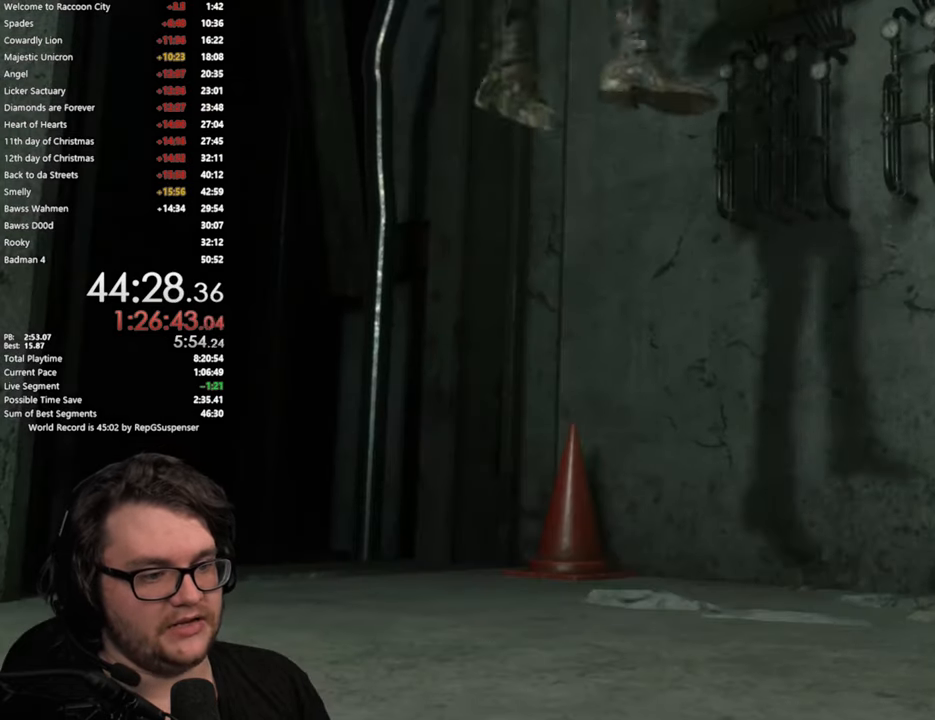
{"buttons": [], "left_stick": "center", "right_stick": "center", "button_events": []}
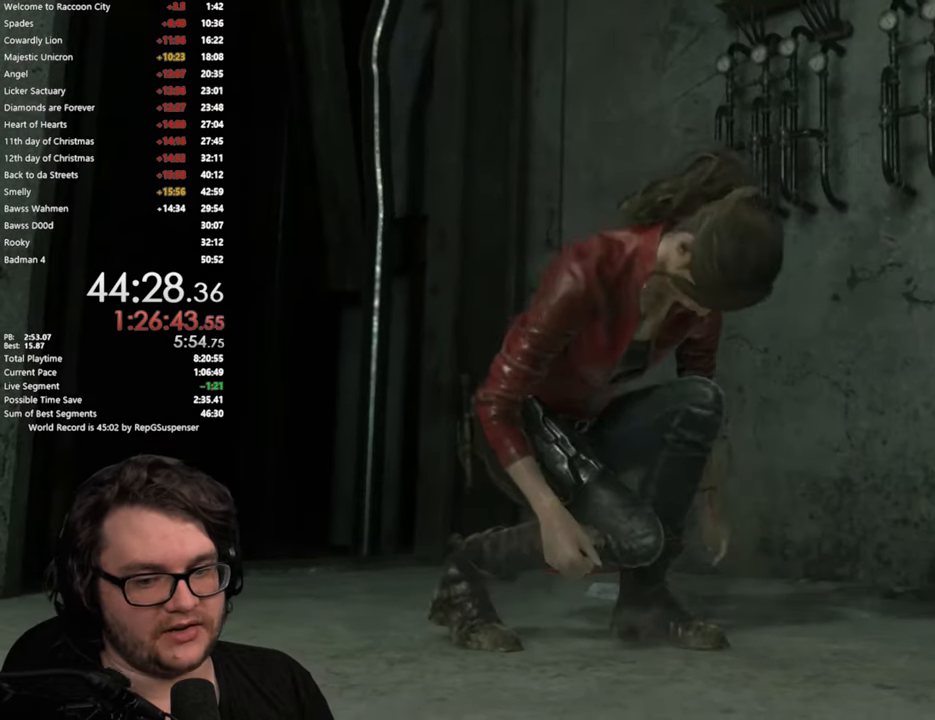
{"buttons": [], "left_stick": "center", "right_stick": "center", "button_events": [[100, "START", "down"], [250, "START", "up"]]}
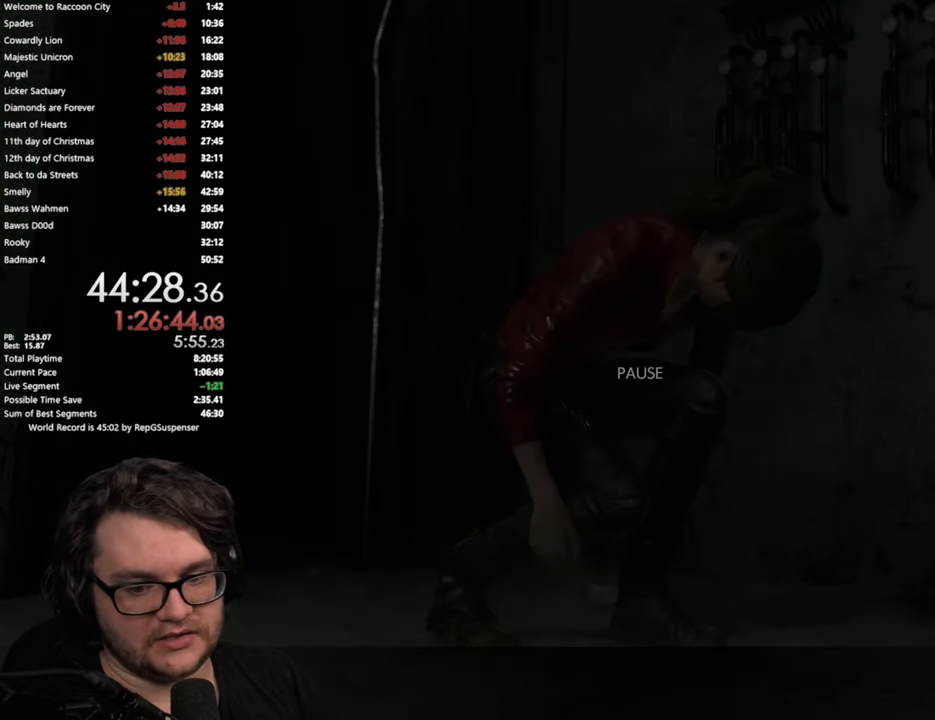
{"buttons": [], "left_stick": "up-left", "right_stick": "center", "button_events": [[50, "SQUARE", "down"], [117, "SQUARE", "up"]]}
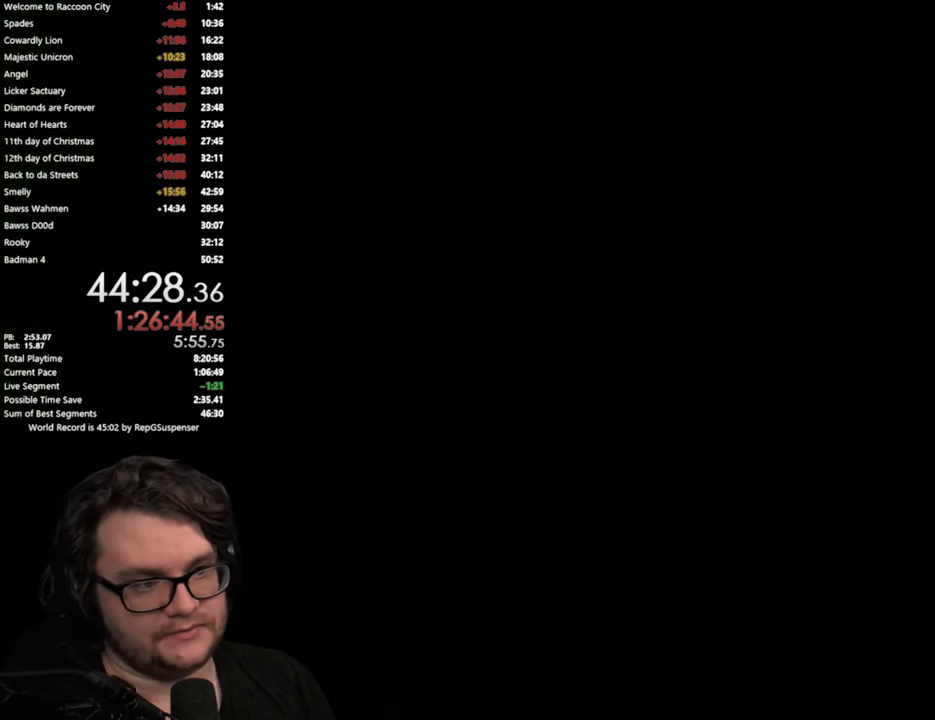
{"buttons": ["L3"], "left_stick": "left", "right_stick": "center", "button_events": [[16, "L3", "down"], [116, "L3", "up"], [467, "L3", "down"]]}
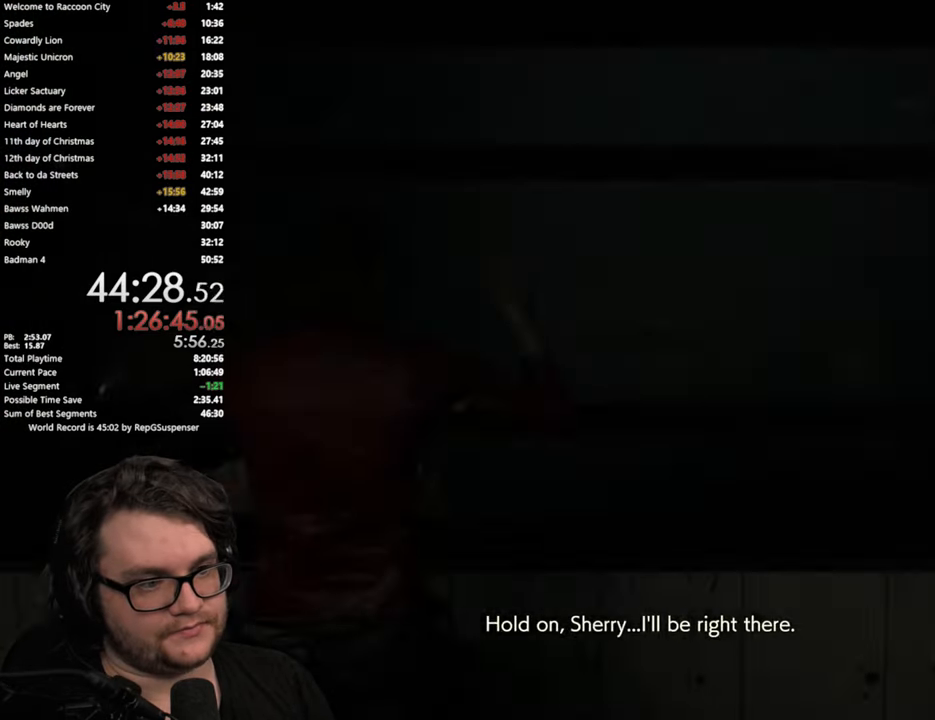
{"buttons": [], "left_stick": "left", "right_stick": "down-left", "button_events": [[50, "L3", "up"], [134, "L3", "down"], [200, "L3", "up"], [300, "L3", "down"], [401, "L3", "up"]]}
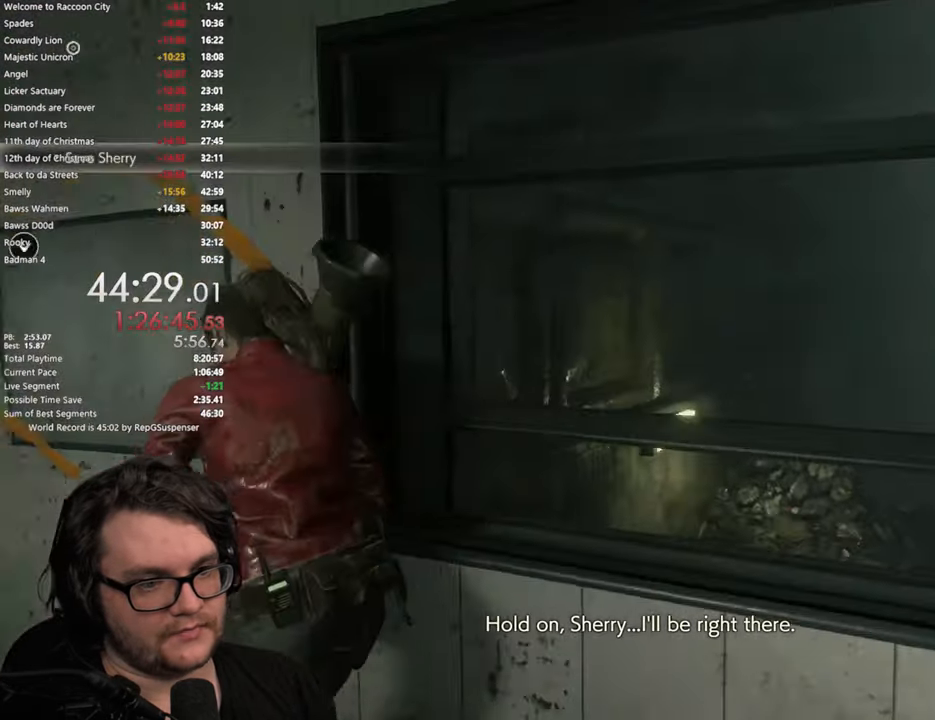
{"buttons": [], "left_stick": "up-left", "right_stick": "down-left", "button_events": []}